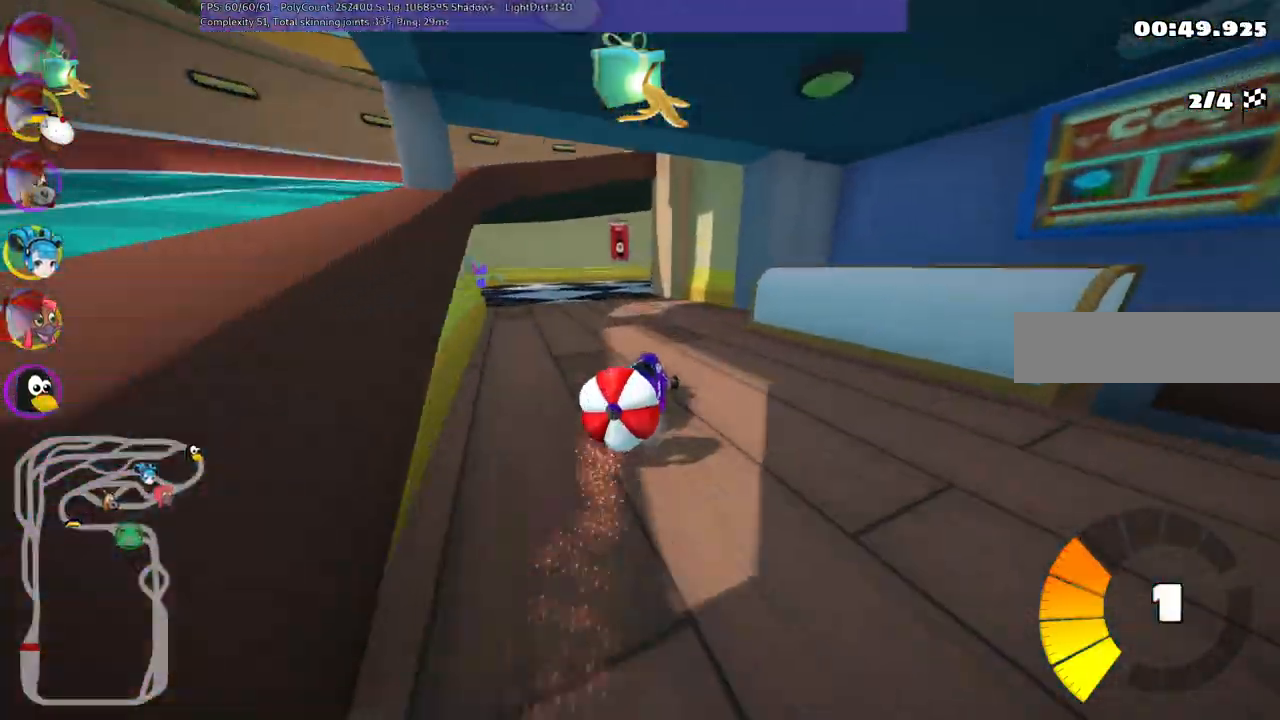
Gameplay with keyboard; each line is a JSON object with the keys held at the frame after it. "events" lists presses ("down") and releases ("up") of ".", "alt_r", "b", "c", "comma", "ctrl_r", "d", "down", "f", "g", "h", "j", "k", "l", "left", "m", "n", "quote", "return", "right", "semicolon", "shift_r", "space", "super", "up" and "v" between this image and that frame as [ms after this image, input, new state], when the widget could be followed in between. No other keys are recorded. Mouse input is not recorded. Not read: /.
{"keys": ["down", "left"], "events": [[17, "right", "down"], [67, "right", "up"], [167, "up", "up"], [200, "m", "up"], [250, "down", "down"]]}
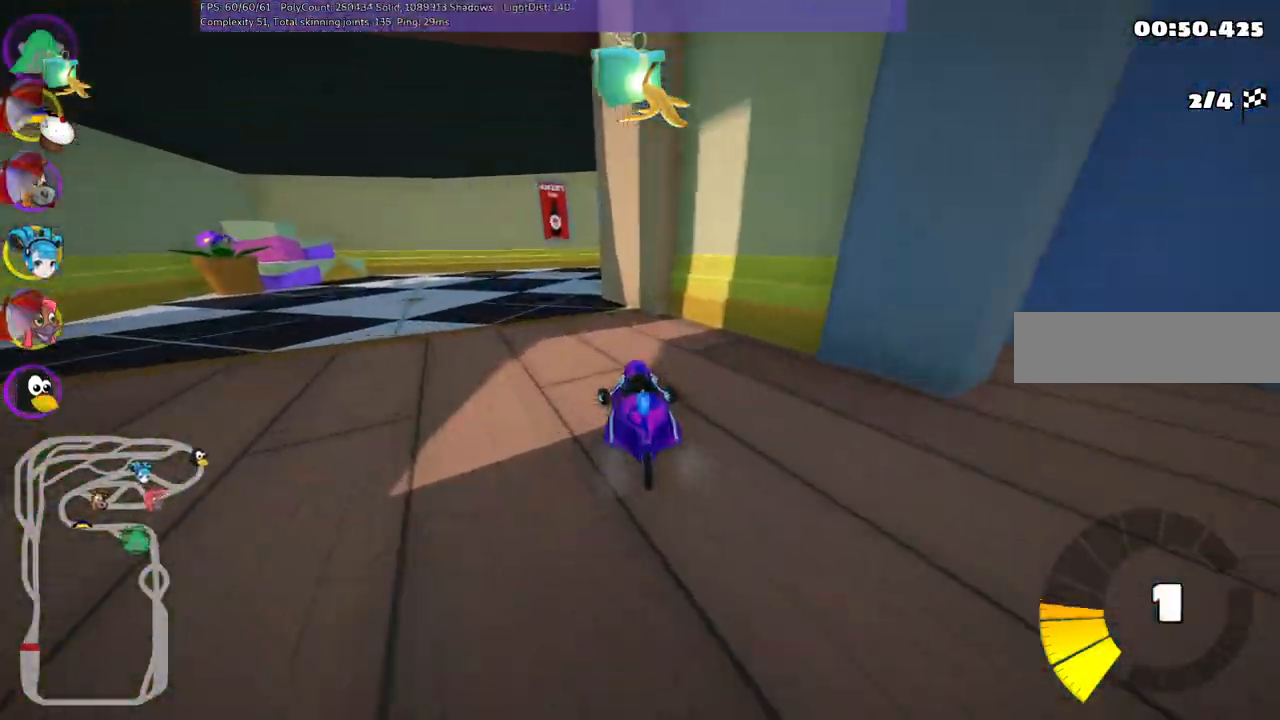
{"keys": ["m", "right", "up"], "events": [[133, "down", "up"], [267, "left", "up"], [267, "up", "down"], [367, "right", "down"], [450, "m", "down"]]}
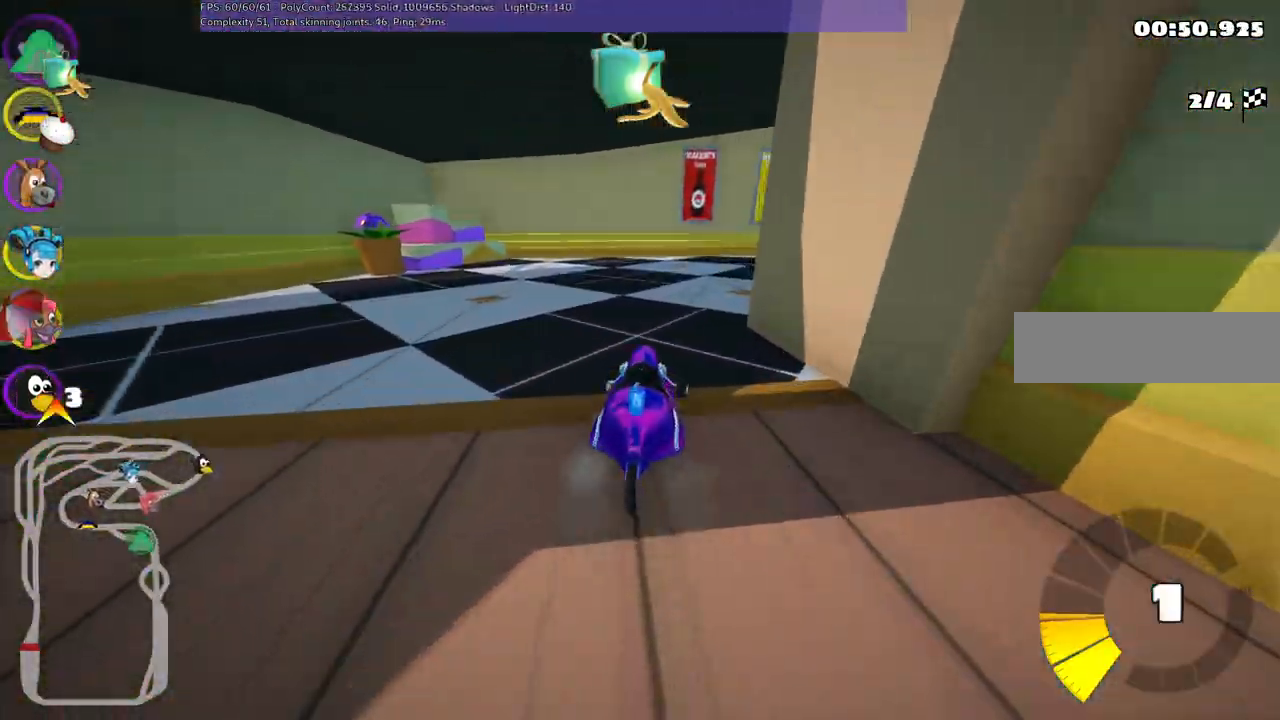
{"keys": ["m", "right", "up"], "events": []}
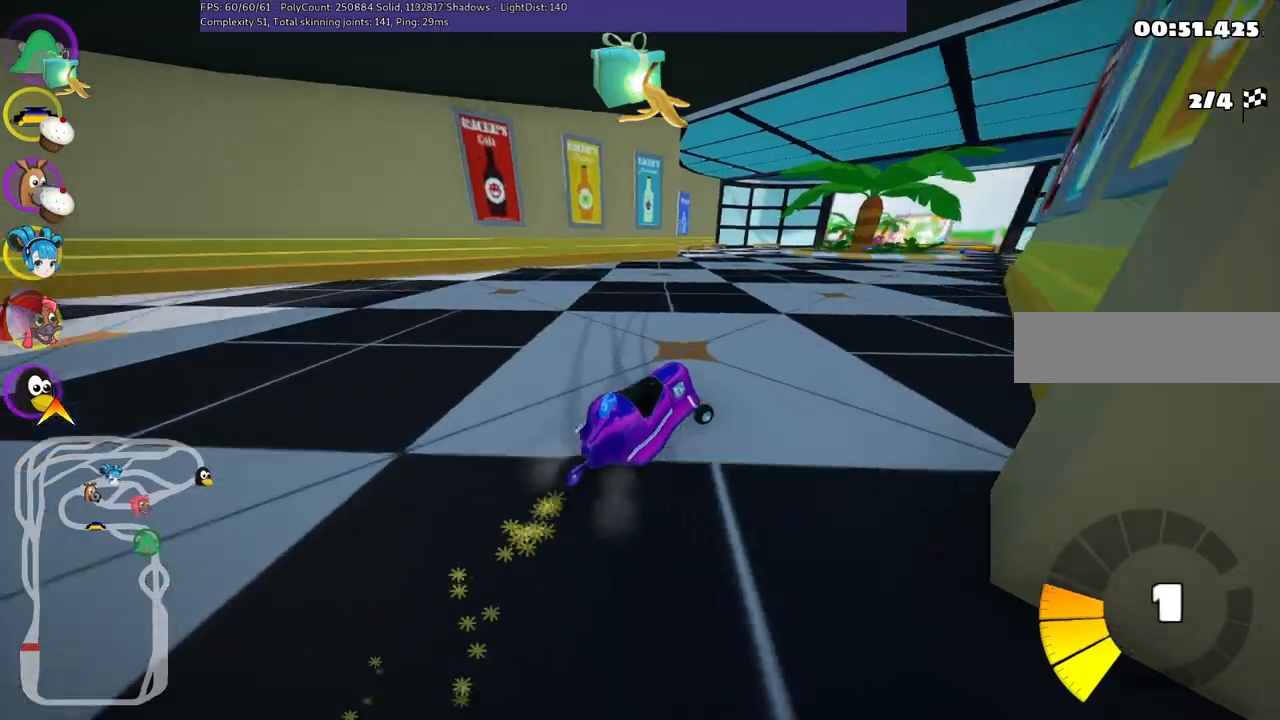
{"keys": ["left", "m", "up"], "events": [[300, "left", "down"], [350, "right", "up"]]}
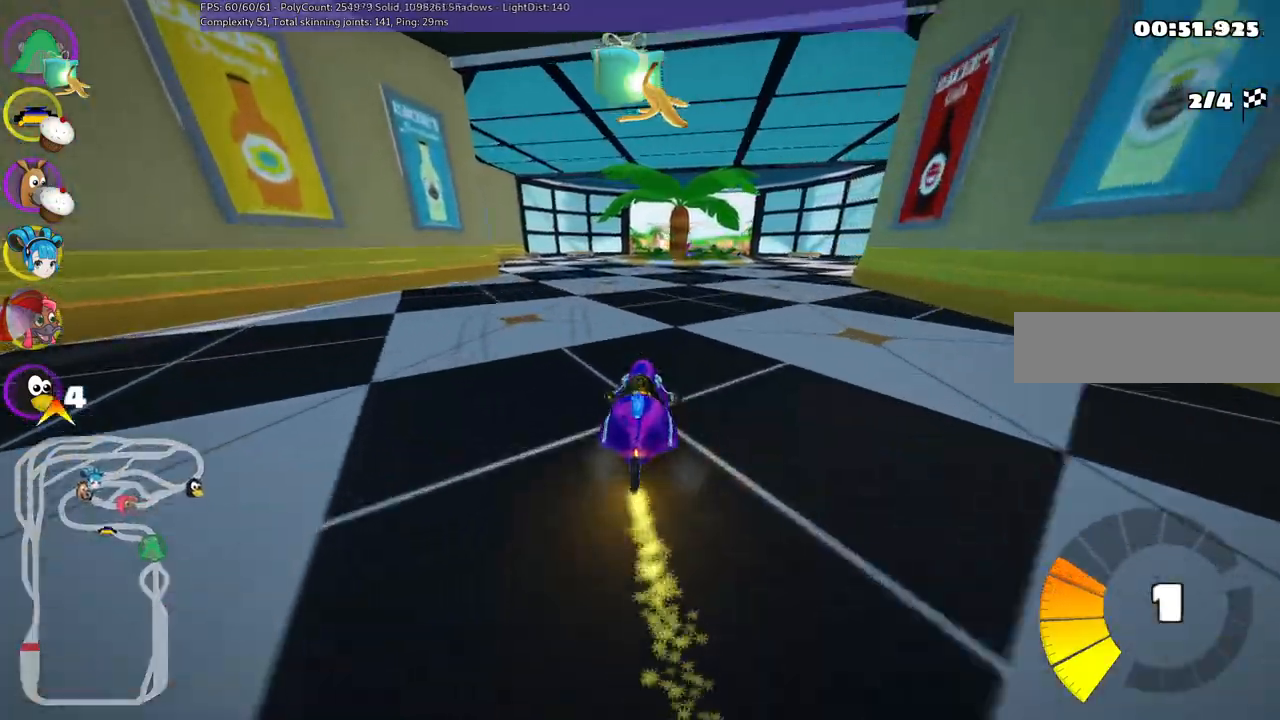
{"keys": ["left", "up"], "events": [[83, "m", "up"], [133, "left", "up"], [500, "left", "down"]]}
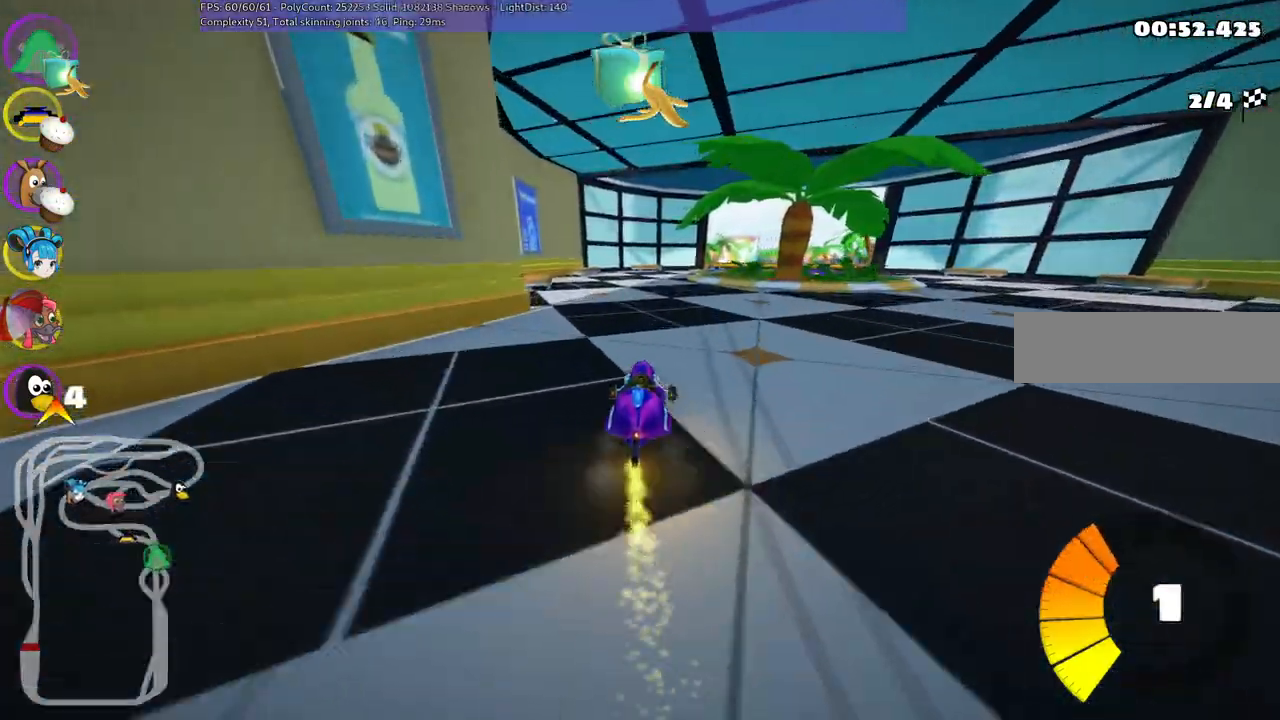
{"keys": ["left", "m", "up"], "events": [[200, "left", "up"], [200, "right", "down"], [233, "m", "down"], [333, "left", "down"], [383, "right", "up"]]}
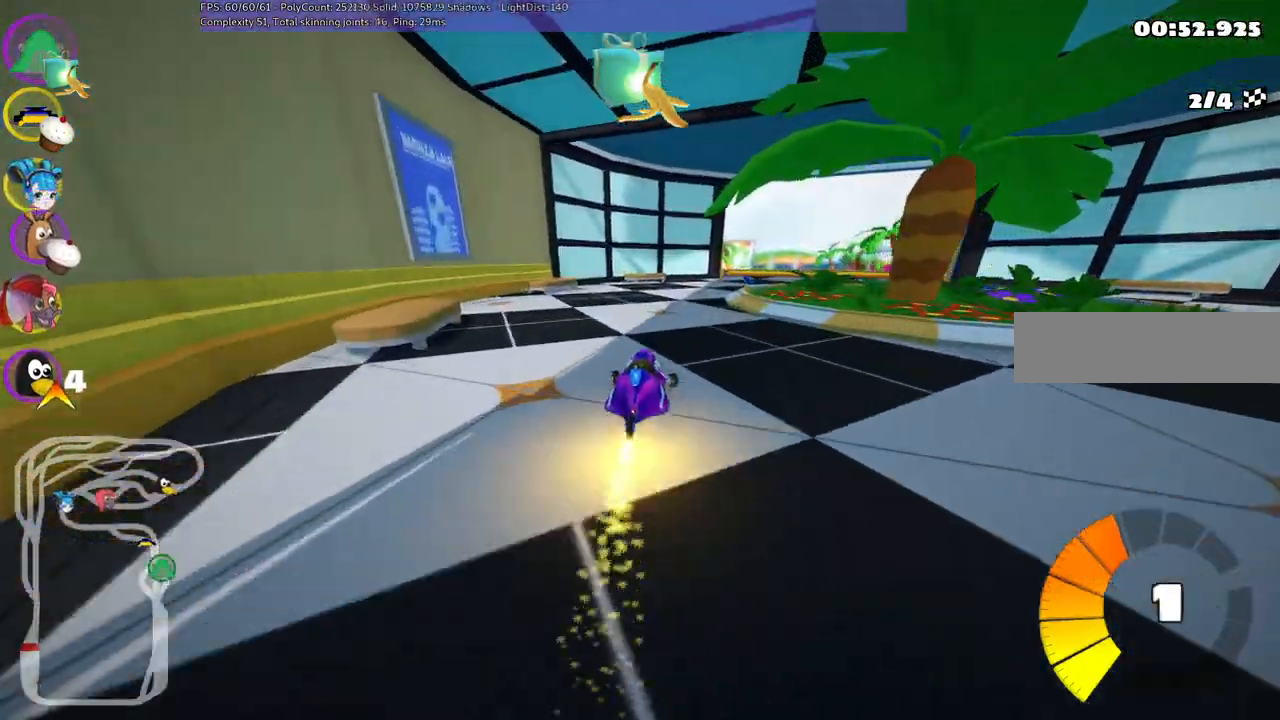
{"keys": ["left", "m", "right", "up"], "events": [[17, "right", "down"]]}
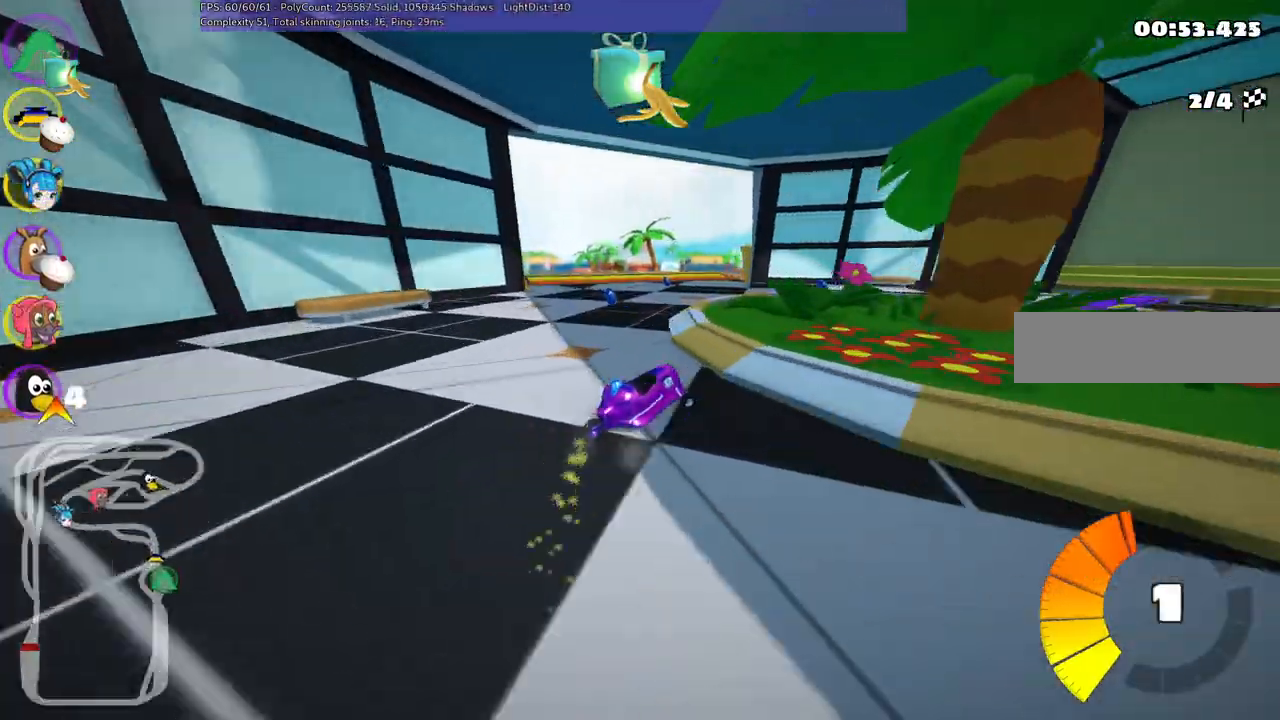
{"keys": ["left", "up"], "events": [[183, "right", "up"], [367, "m", "up"]]}
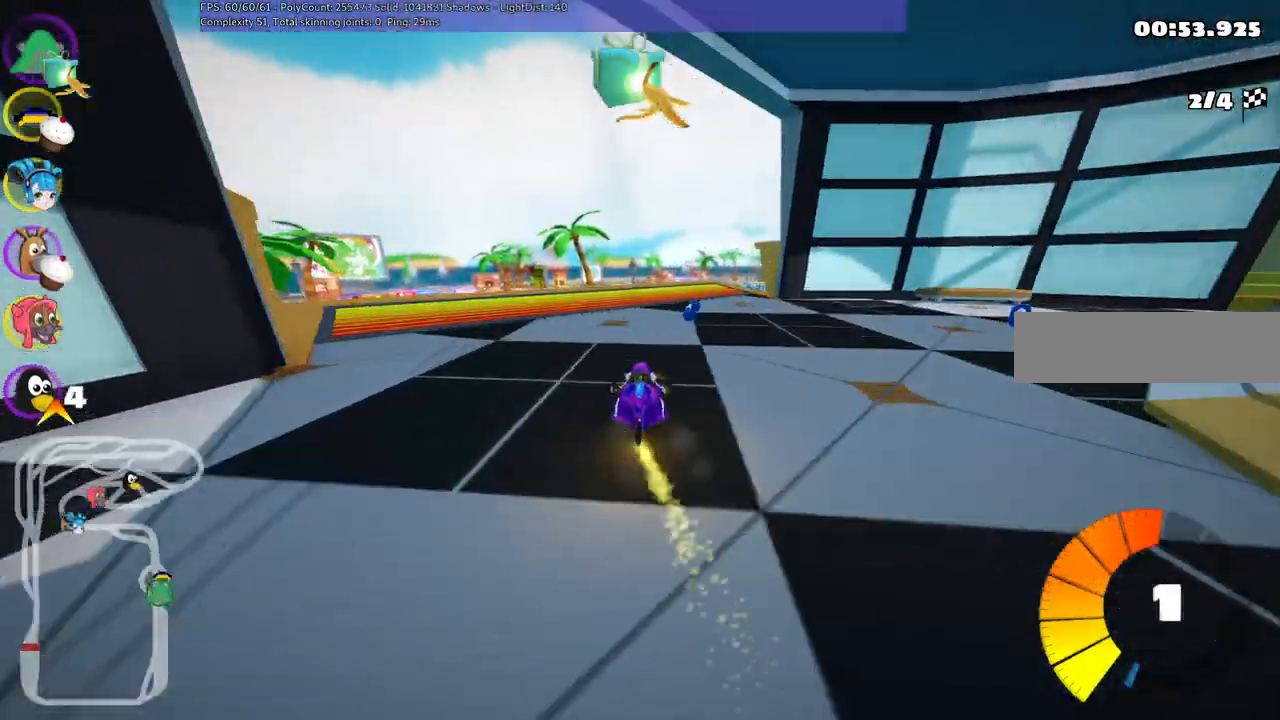
{"keys": ["m", "right", "up"], "events": [[200, "n", "down"], [350, "left", "up"], [383, "n", "up"], [433, "m", "down"], [433, "right", "down"]]}
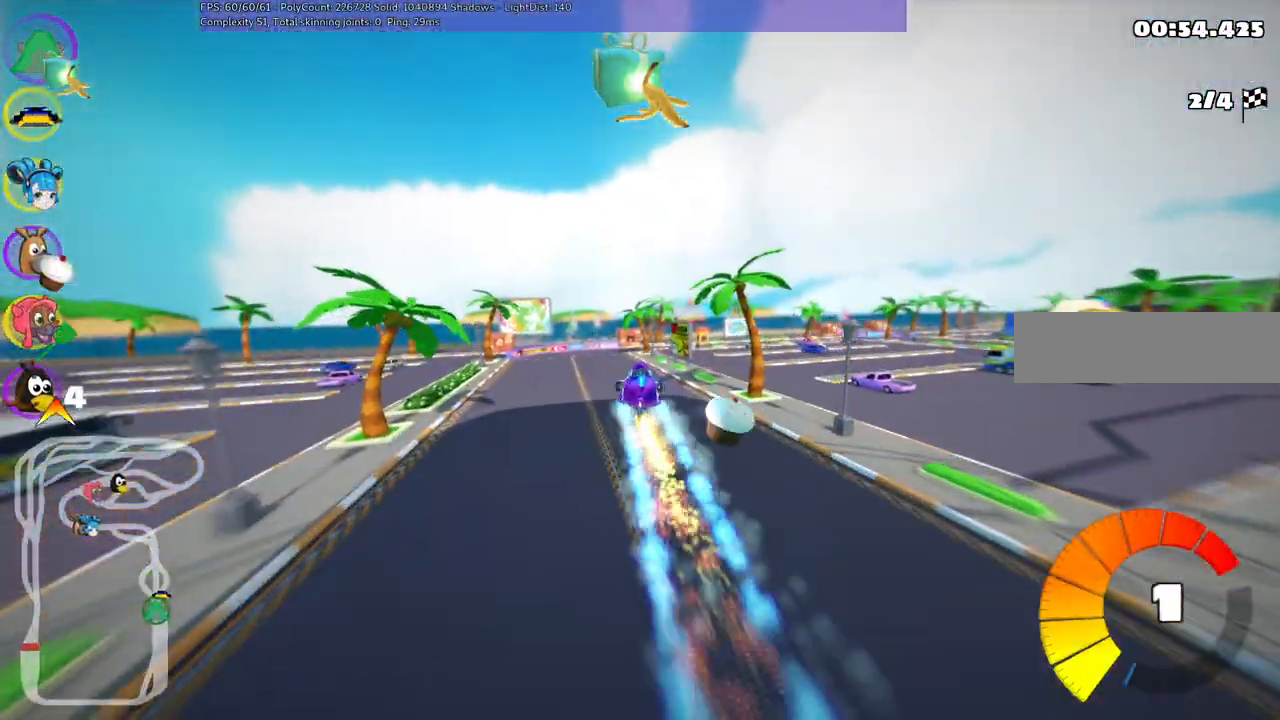
{"keys": ["left", "m", "up"], "events": [[267, "left", "down"], [267, "right", "up"]]}
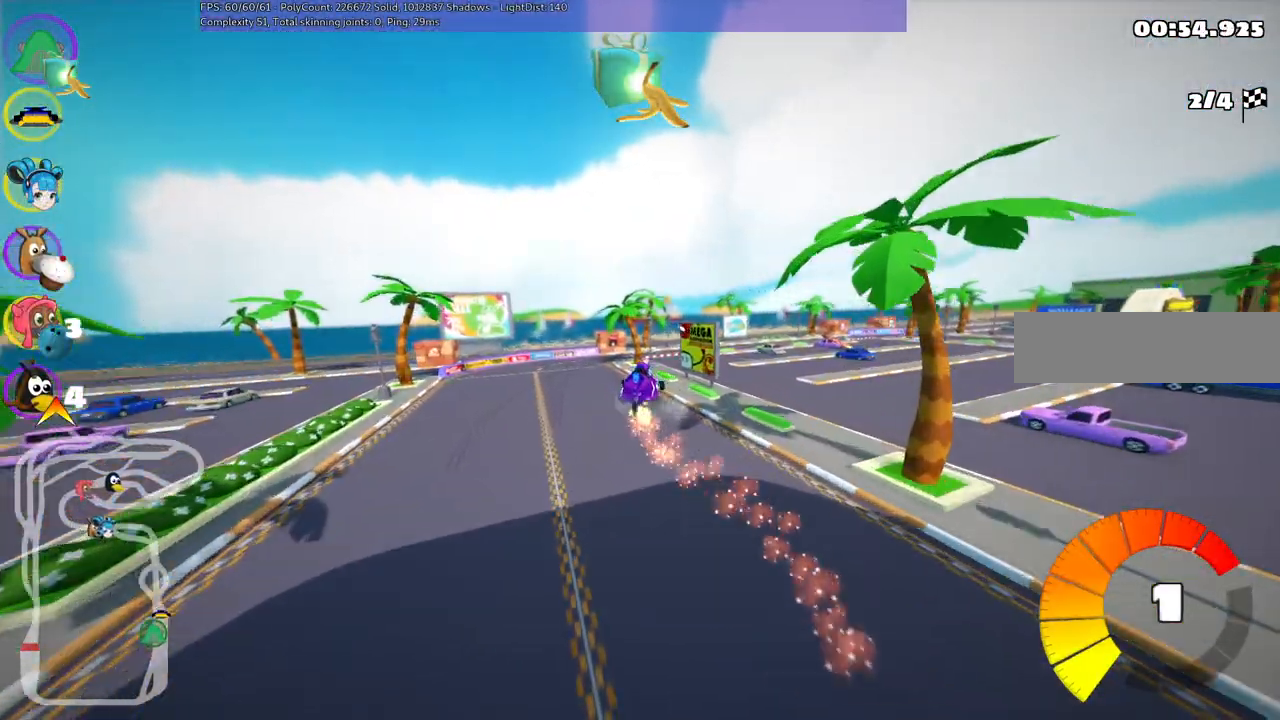
{"keys": ["left", "m", "up"], "events": []}
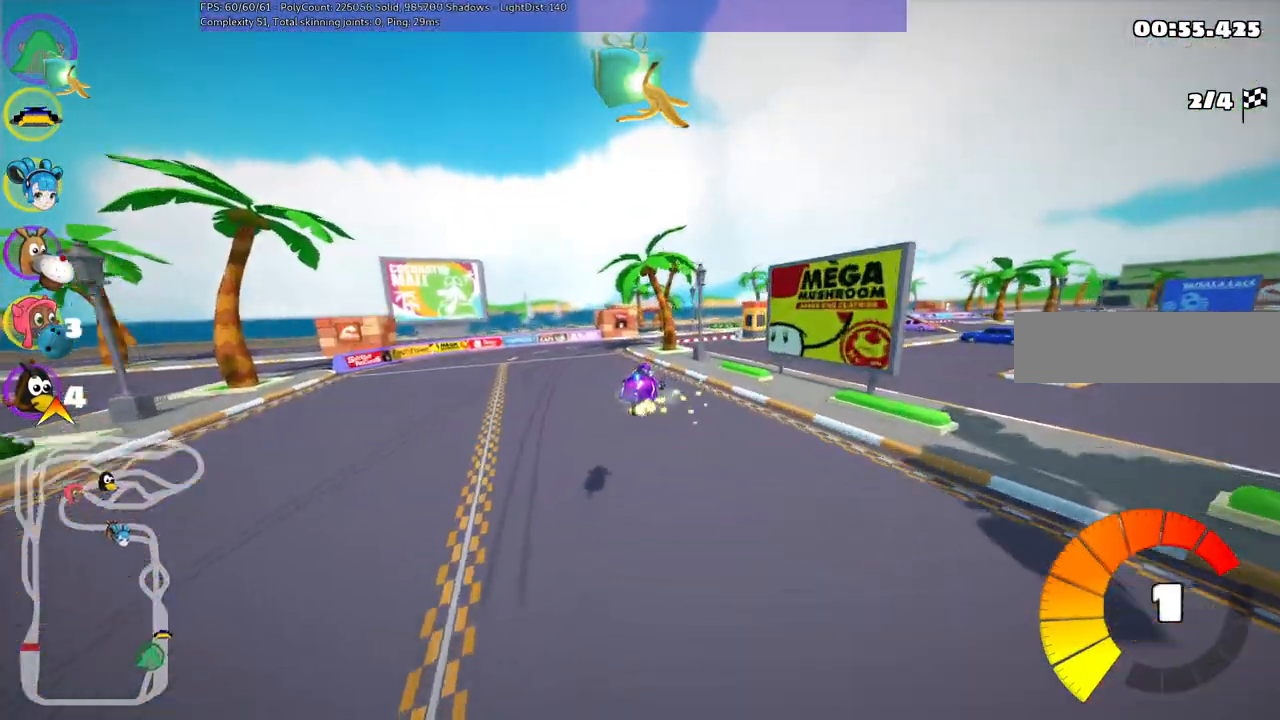
{"keys": ["left", "m", "up"], "events": []}
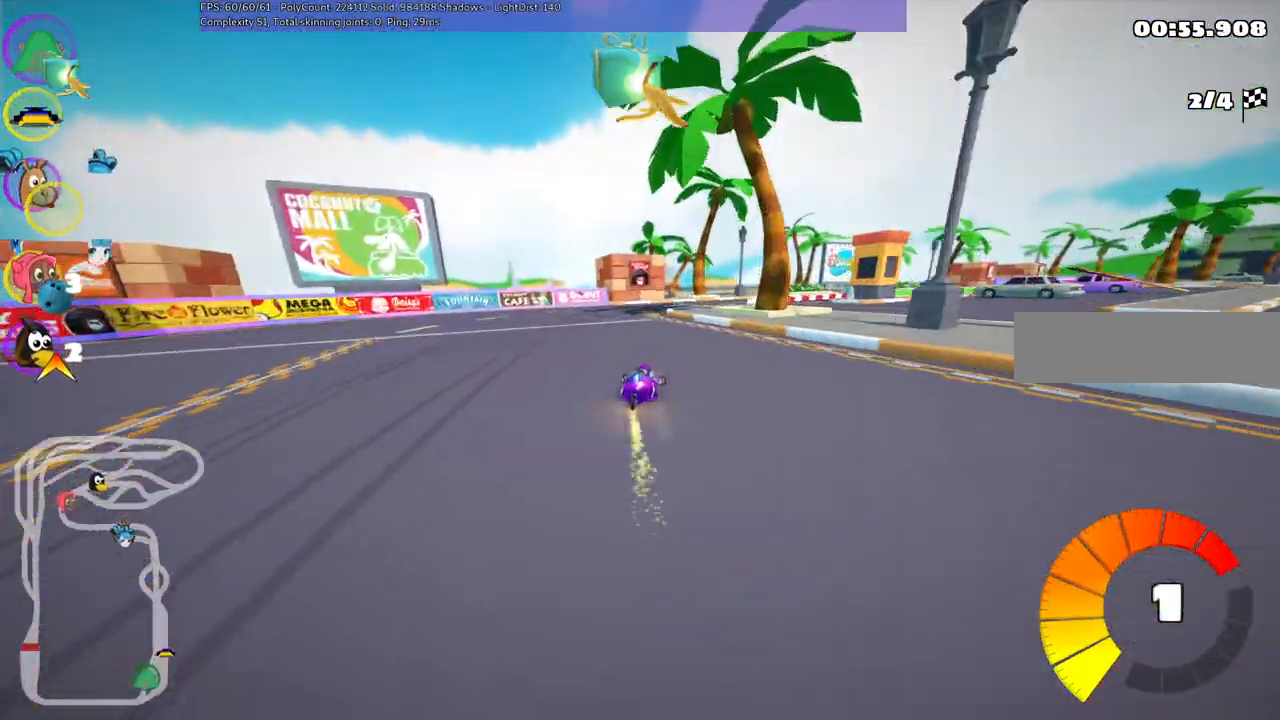
{"keys": ["right", "up"], "events": [[33, "right", "down"], [467, "left", "up"], [467, "m", "up"]]}
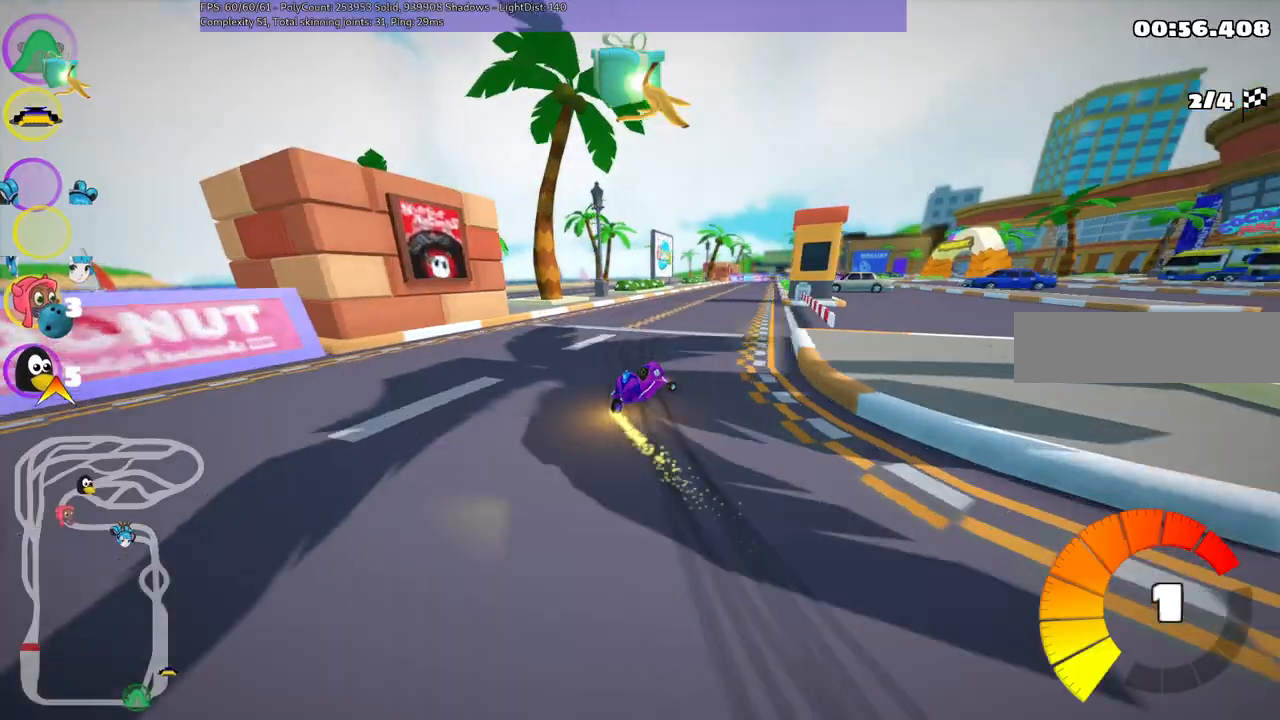
{"keys": ["up"], "events": [[17, "n", "down"], [150, "right", "up"], [200, "n", "up"]]}
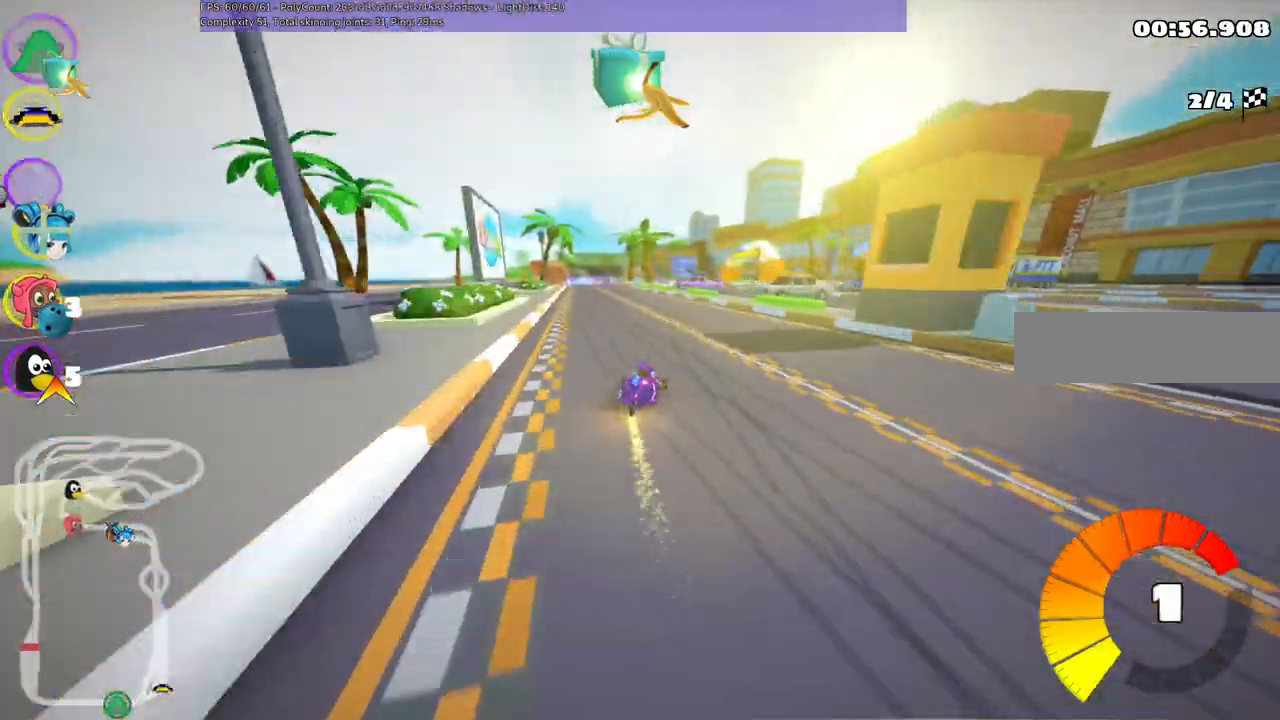
{"keys": ["up"], "events": [[17, "left", "down"], [483, "left", "up"]]}
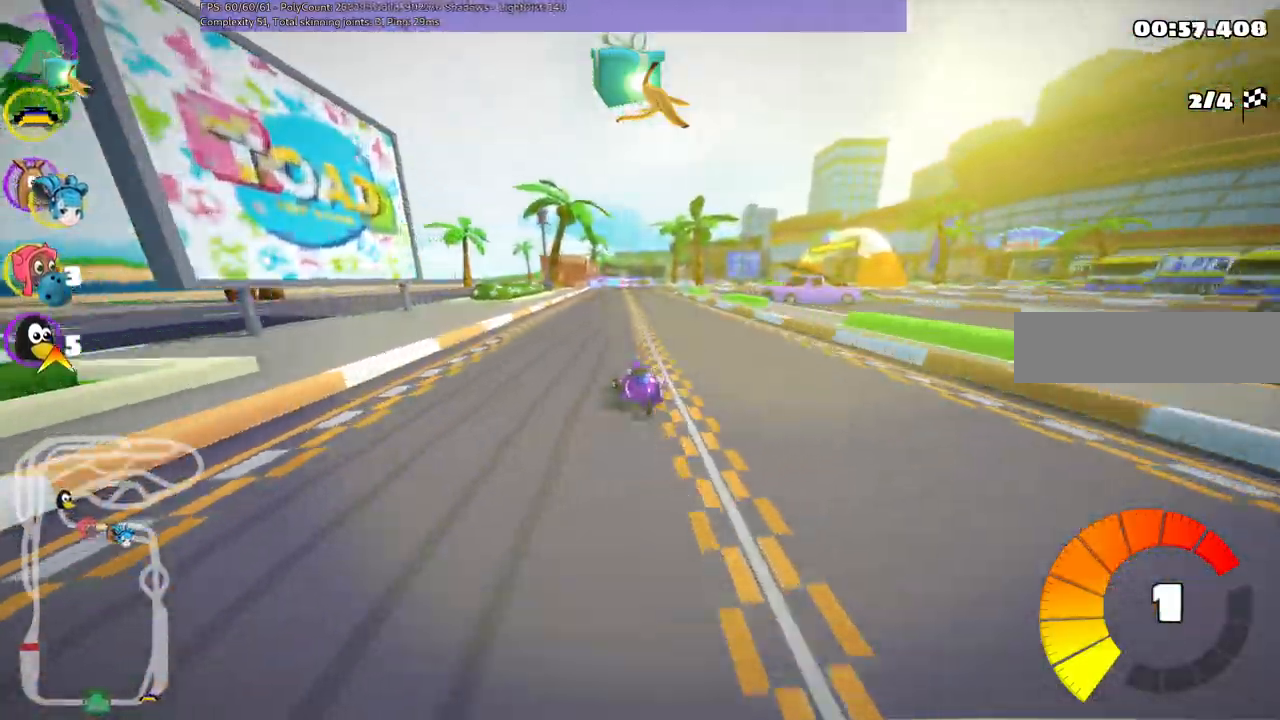
{"keys": ["left", "m", "up"], "events": [[17, "m", "down"], [33, "right", "down"], [83, "left", "down"], [183, "right", "up"]]}
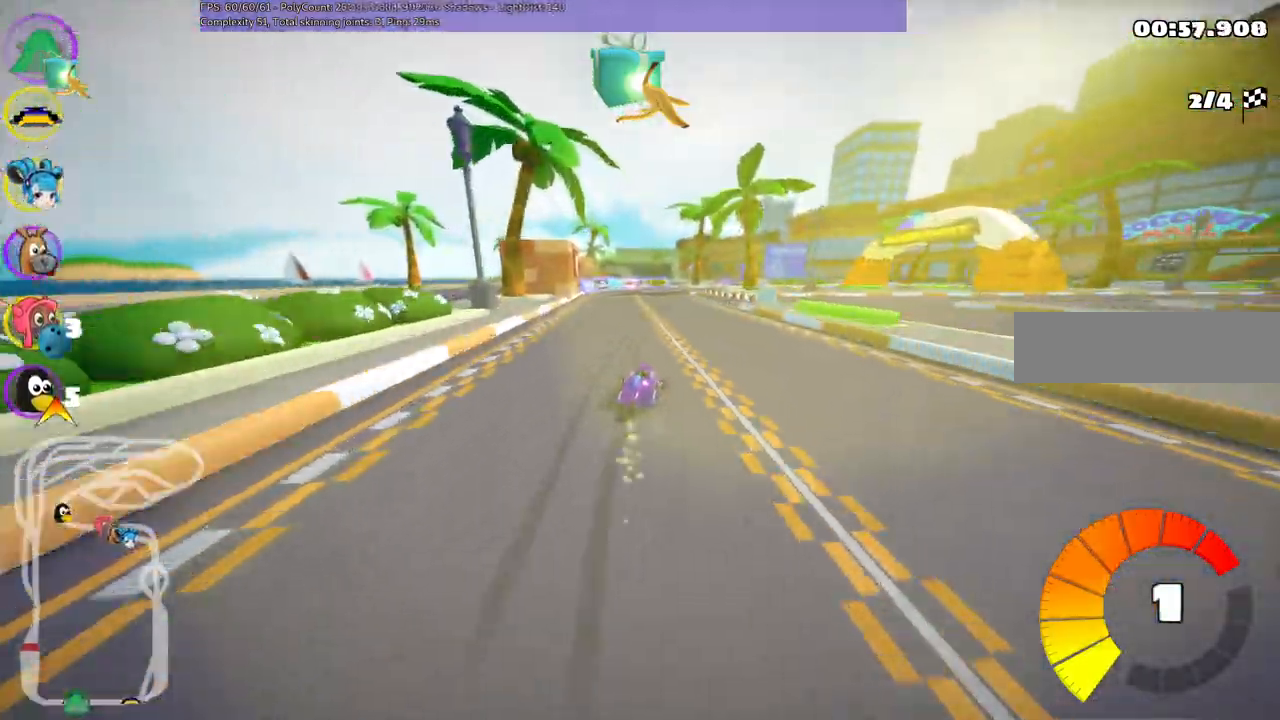
{"keys": ["left", "m", "up"], "events": []}
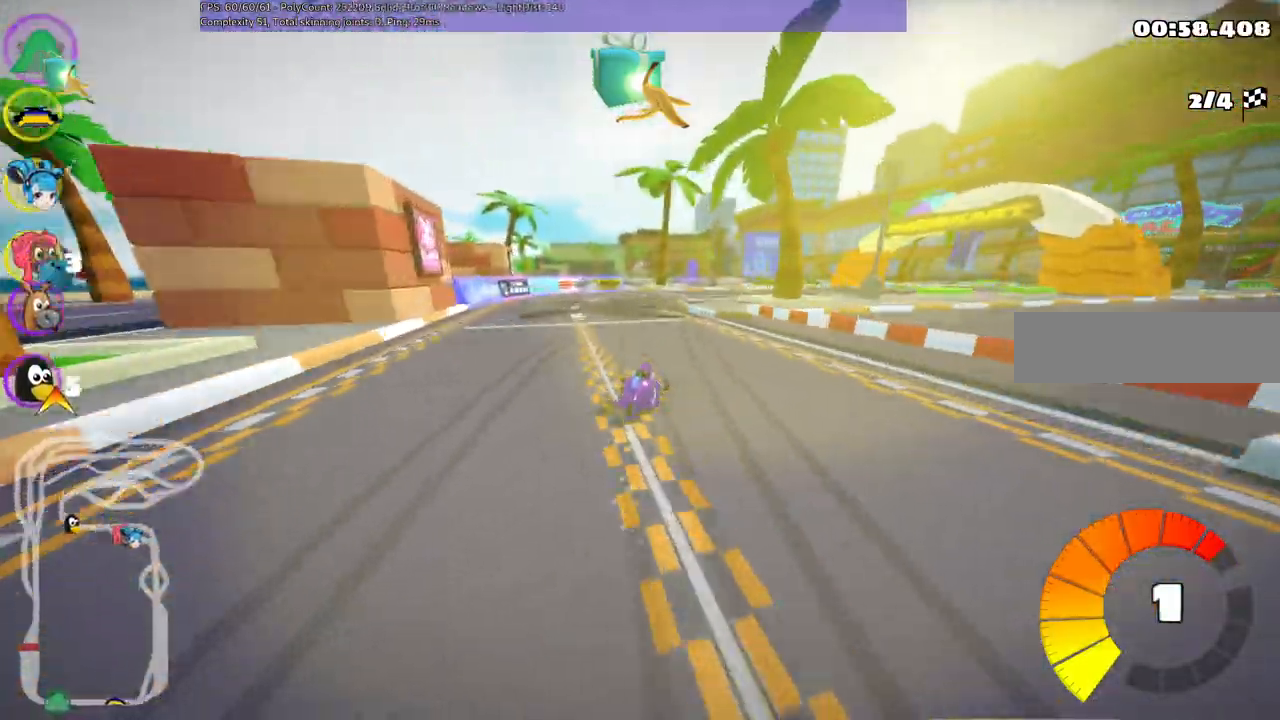
{"keys": ["n", "right", "up"]}
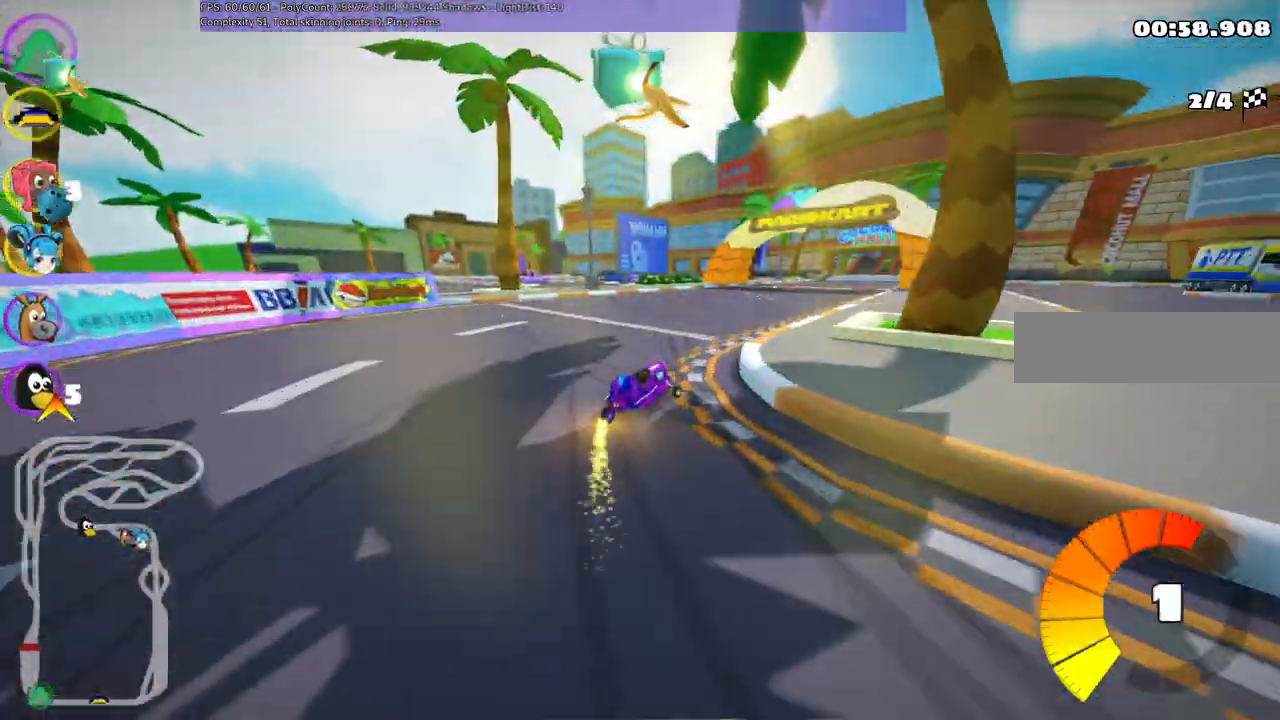
{"keys": ["right", "up"], "events": [[33, "n", "up"], [183, "right", "up"], [417, "right", "down"]]}
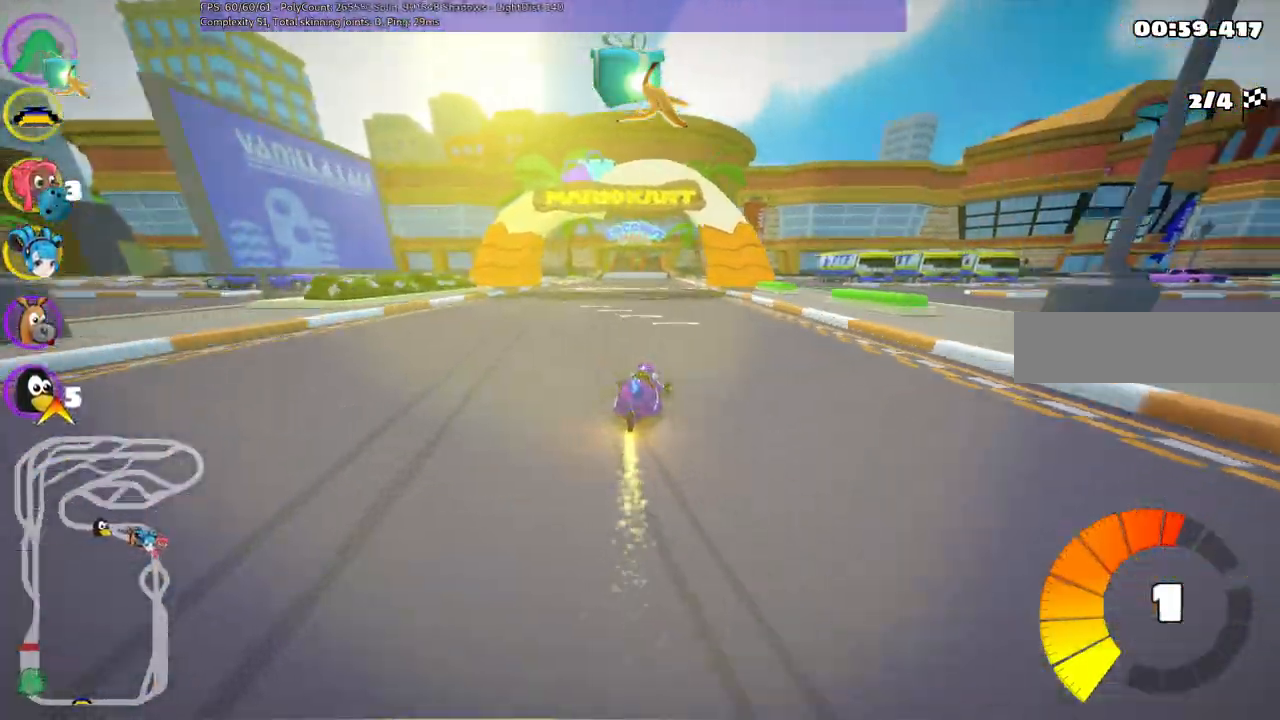
{"keys": ["b", "m", "right", "up"]}
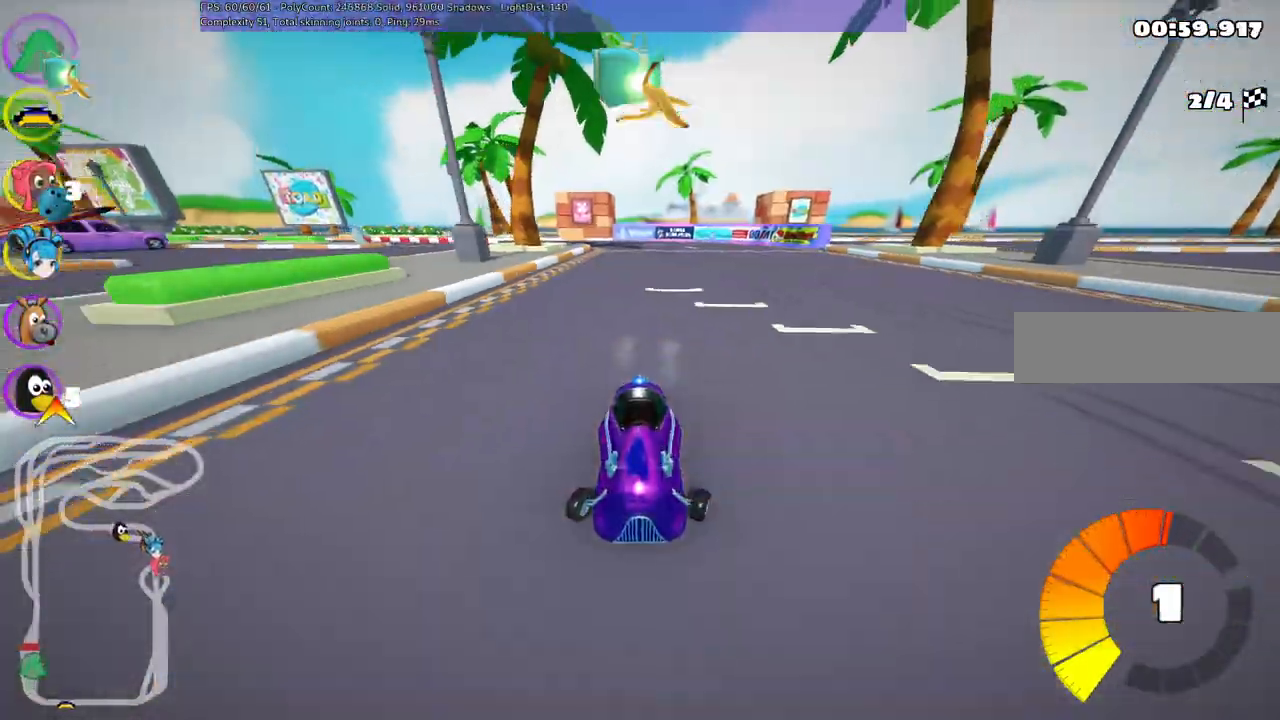
{"keys": ["m", "right", "up"], "events": [[300, "b", "up"]]}
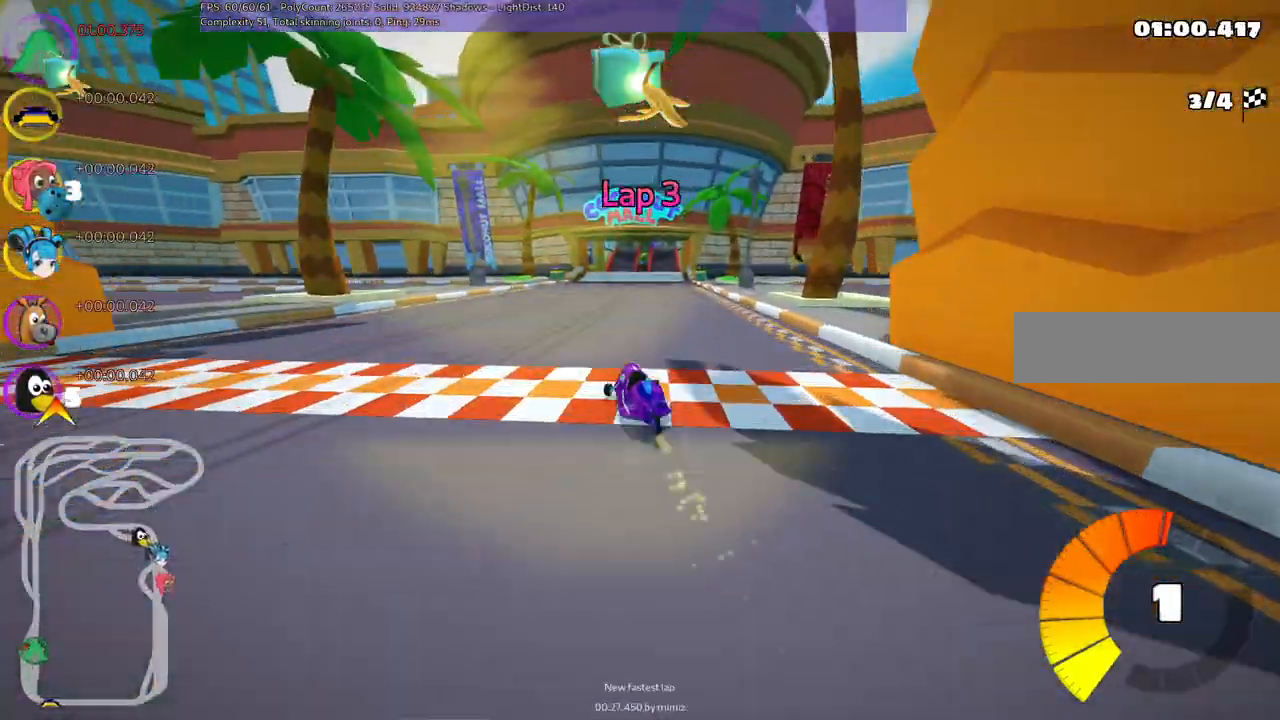
{"keys": ["right", "up"]}
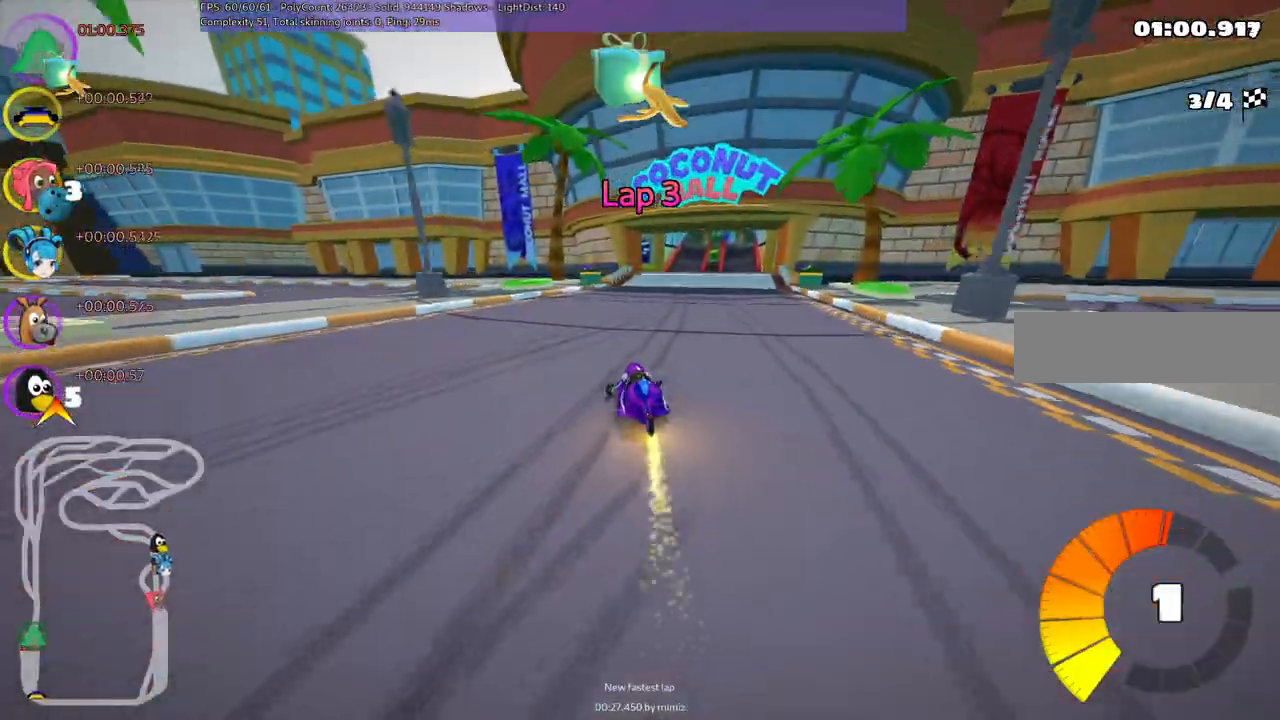
{"keys": ["left", "up"], "events": [[250, "right", "up"], [433, "left", "down"]]}
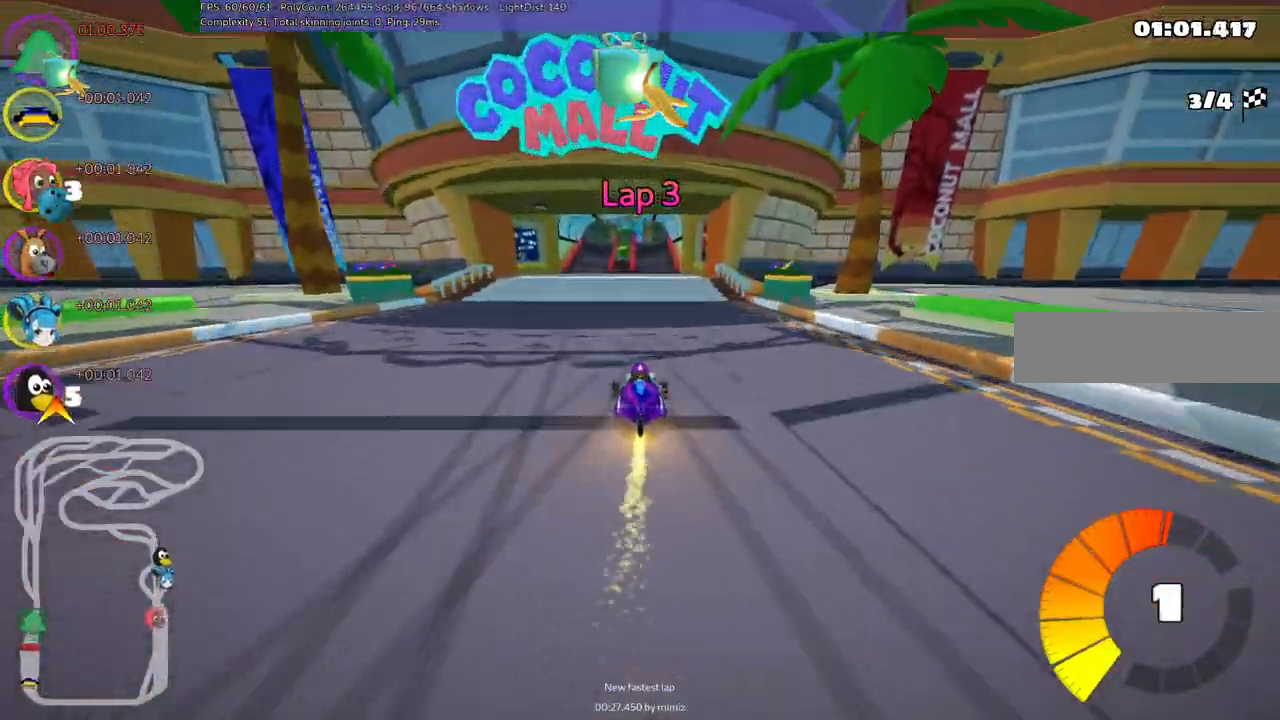
{"keys": ["left", "m", "up"], "events": [[117, "left", "up"], [167, "right", "down"], [217, "m", "down"], [250, "left", "down"], [300, "right", "up"]]}
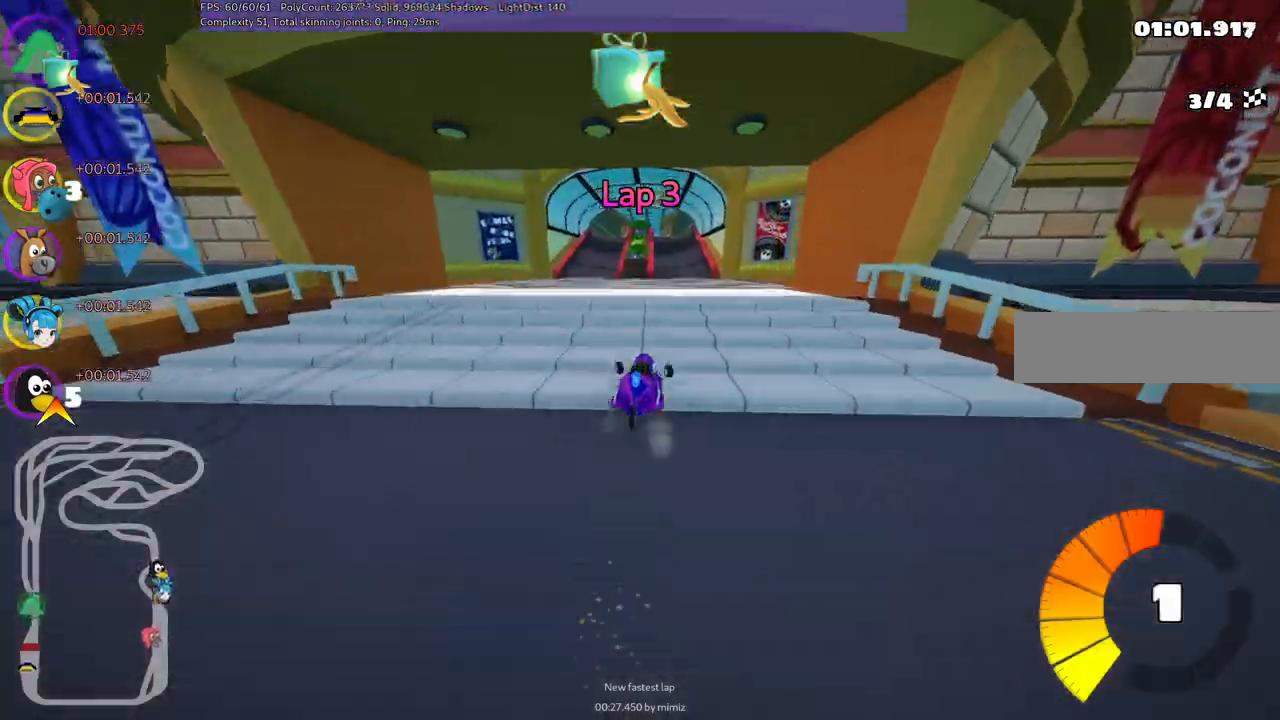
{"keys": ["left", "m", "up"], "events": []}
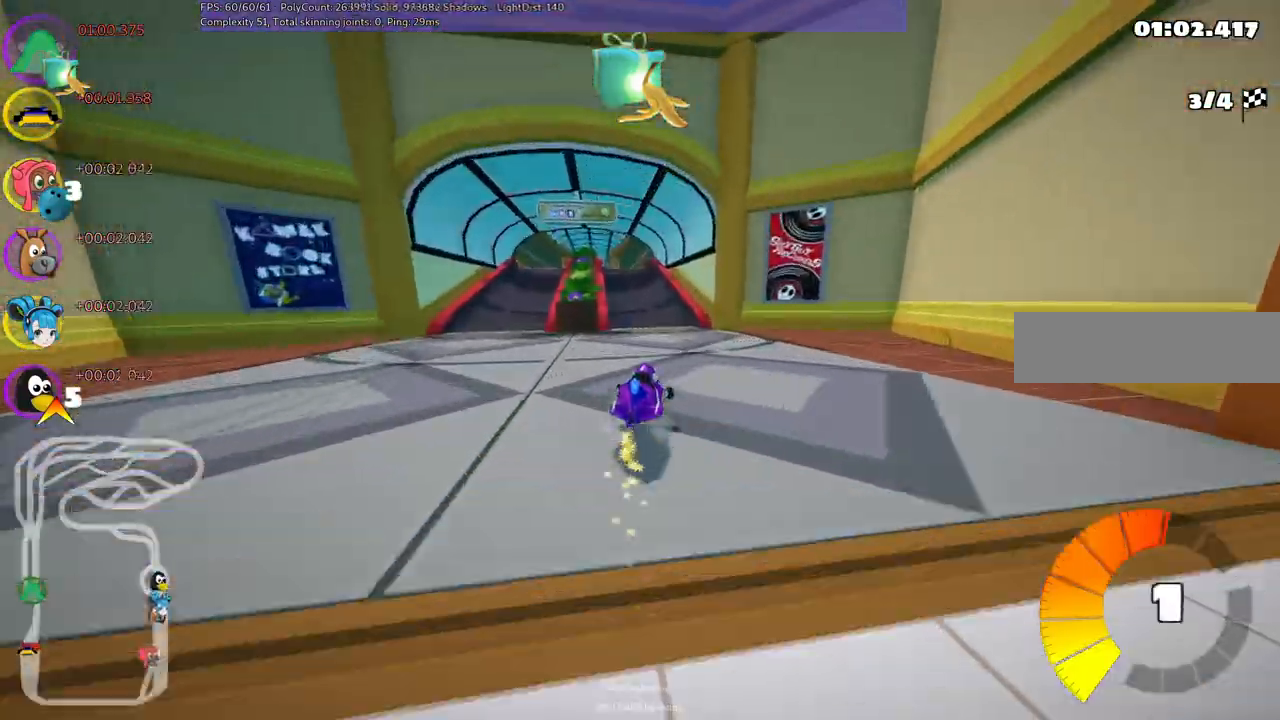
{"keys": ["left", "m", "up"], "events": []}
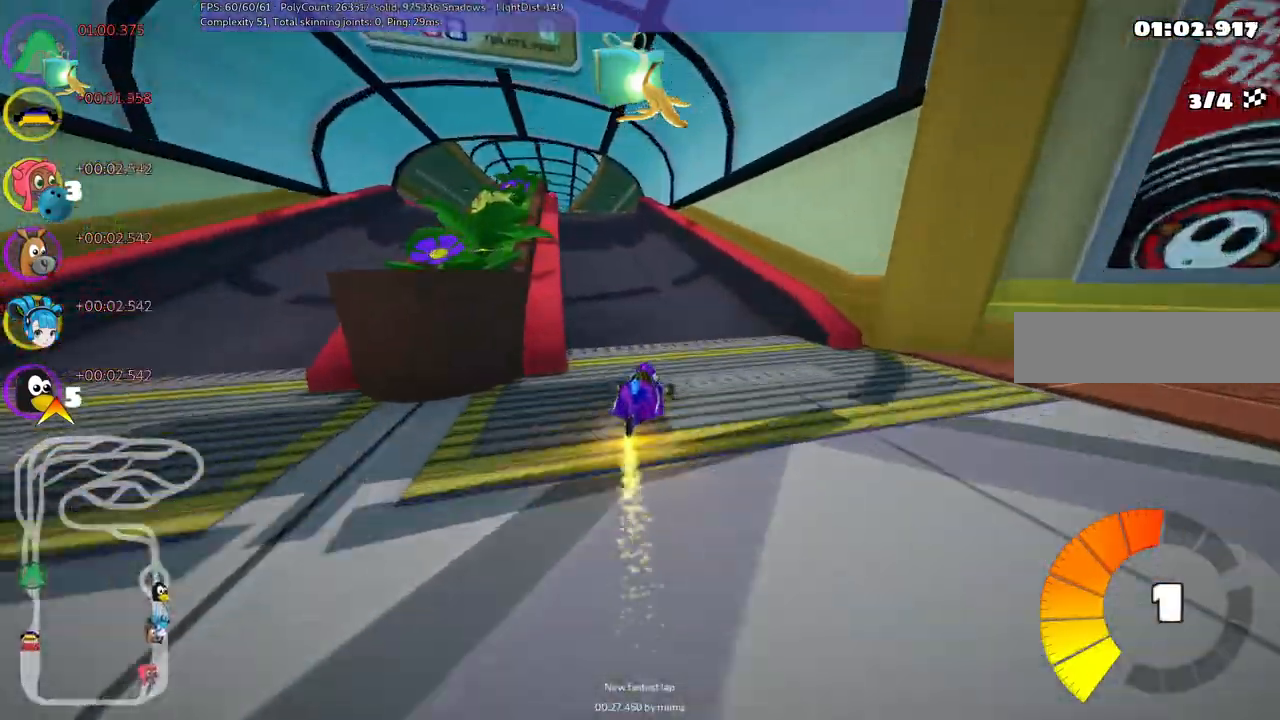
{"keys": ["left", "up"], "events": [[83, "m", "up"], [217, "left", "up"], [450, "left", "down"]]}
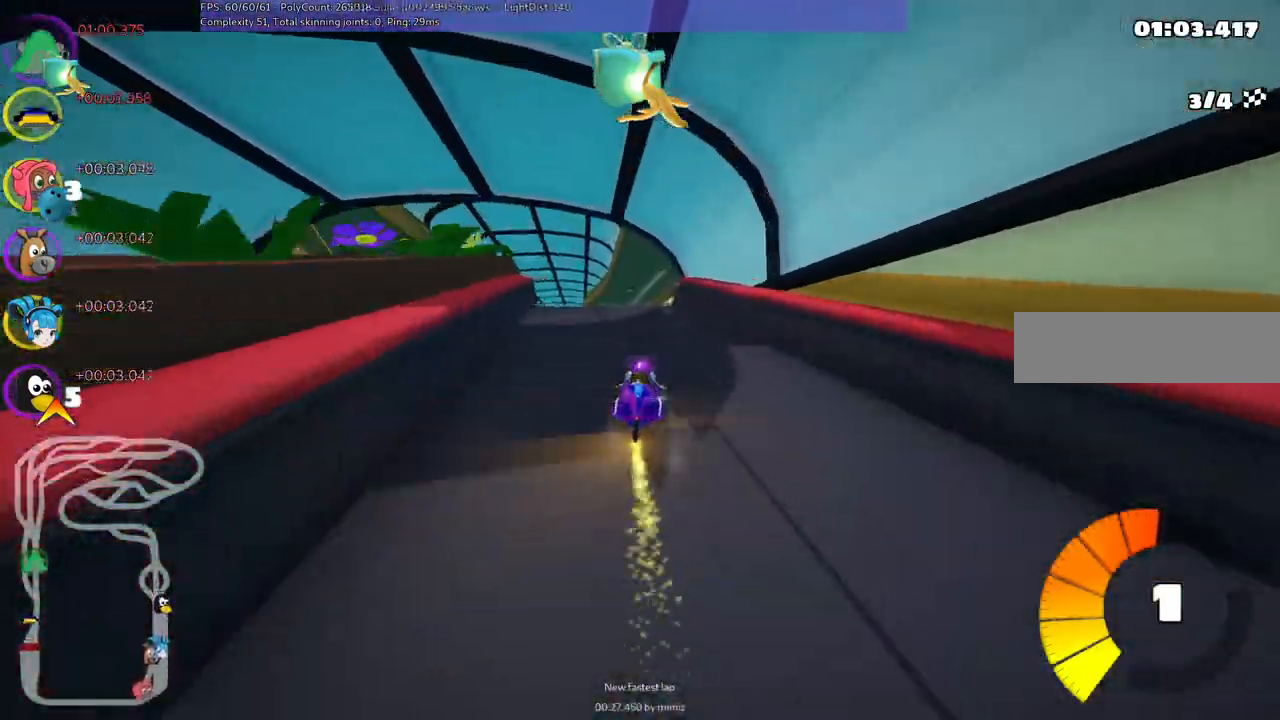
{"keys": ["m", "right", "up"]}
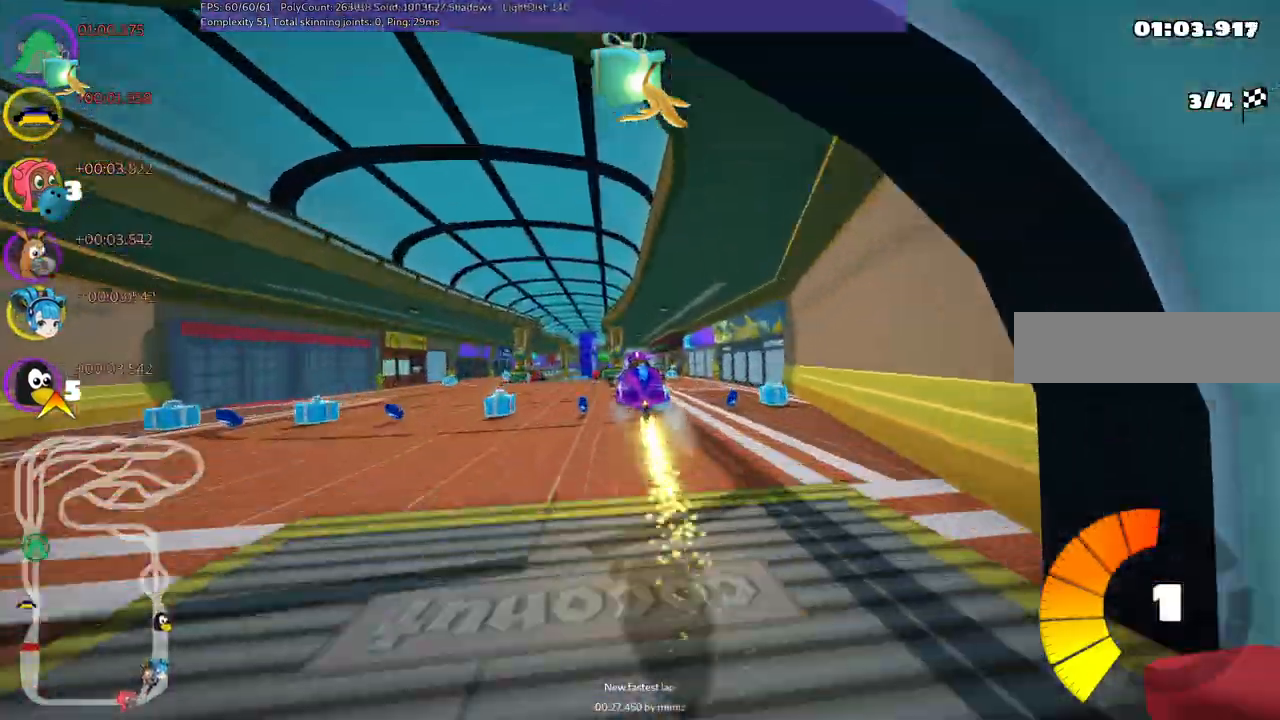
{"keys": ["m", "right", "up"], "events": []}
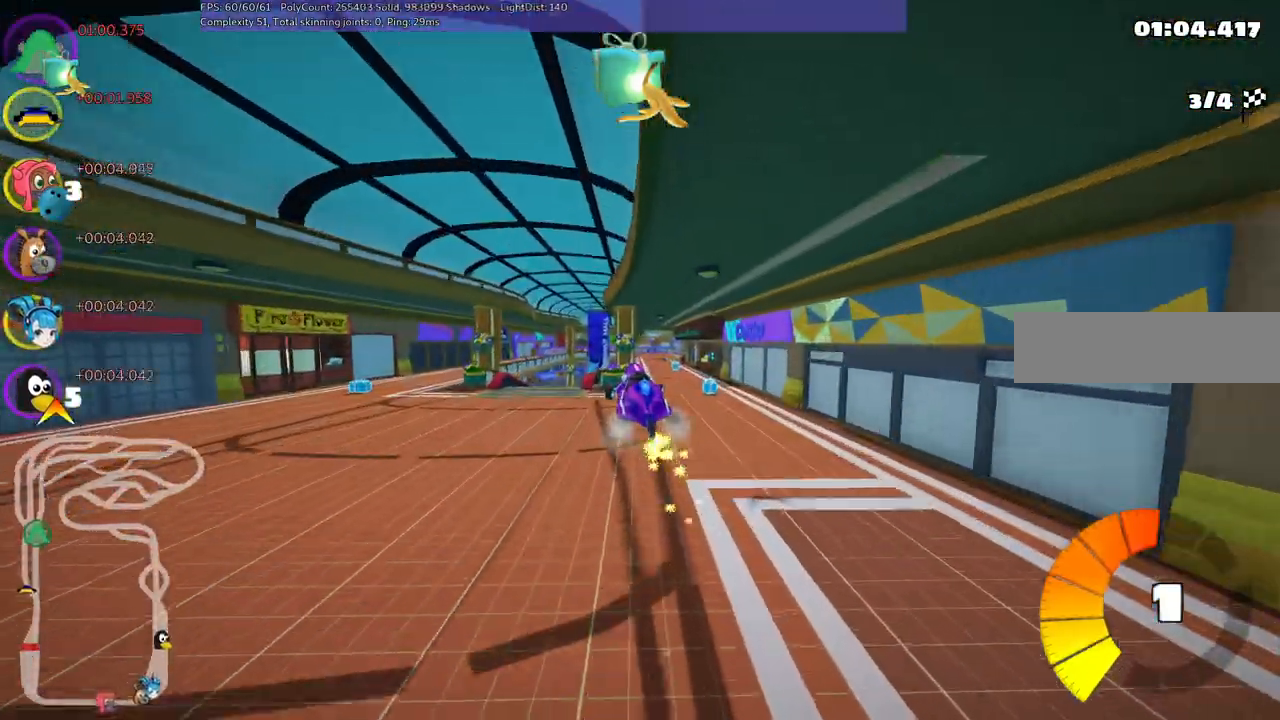
{"keys": ["right", "up"], "events": [[500, "m", "up"]]}
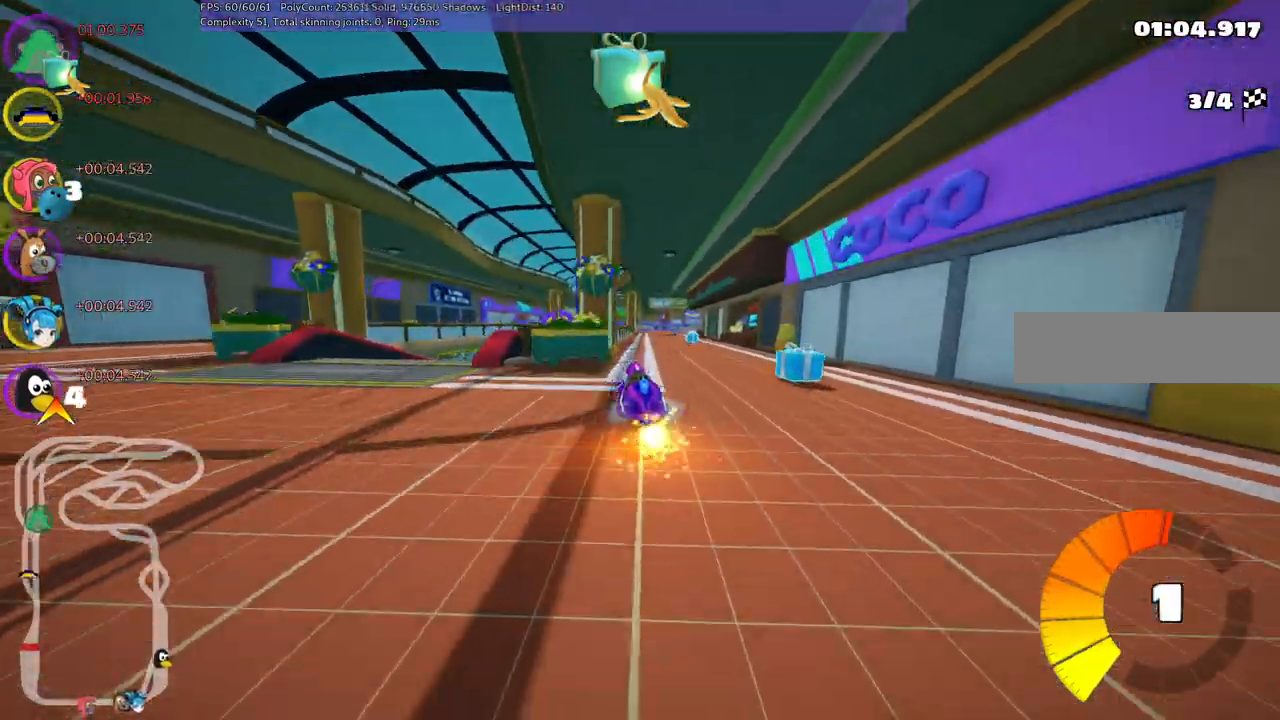
{"keys": ["up"], "events": [[183, "right", "up"]]}